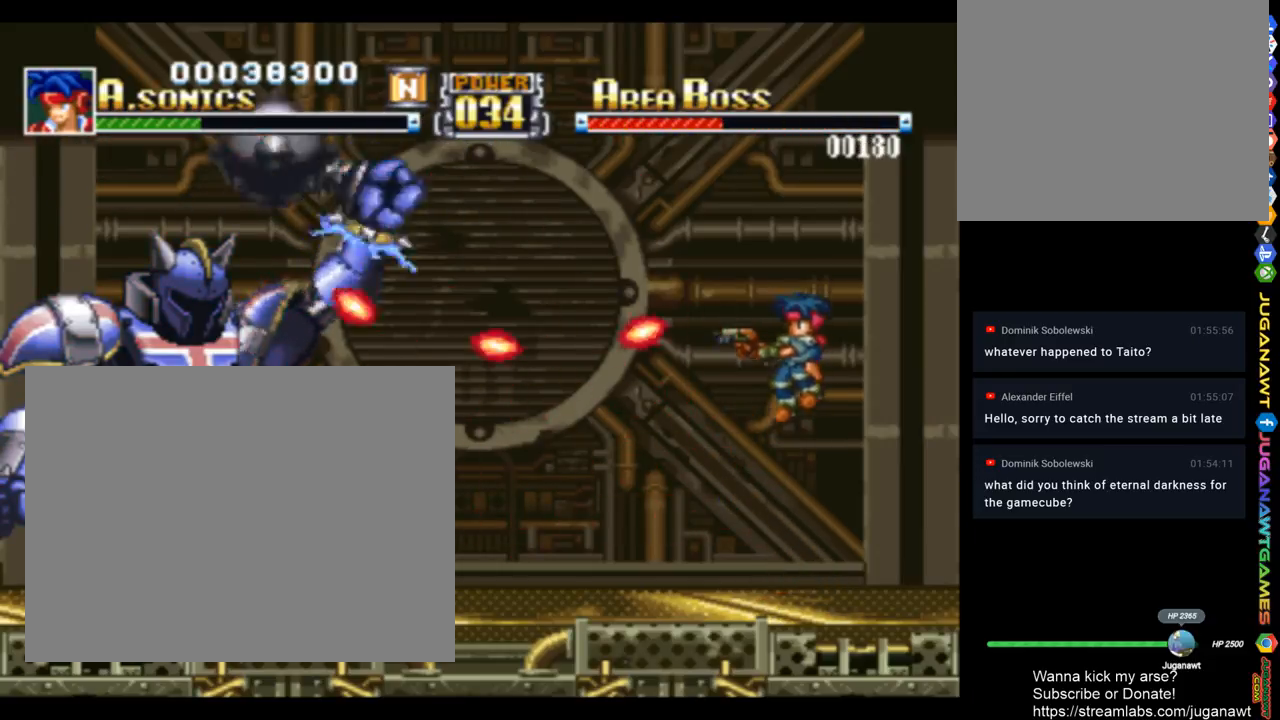
Gameplay with a controller (PlayStation layout); each line is a JSON object with the inputs held at the frame after it. "events" lists button and stick changes between this image and that frame as [ms after this image, input, new state], when the widget could be followed in between.
{"buttons": ["SQUARE"], "left_stick": "center", "right_stick": "center", "events": [[17, "CROSS", "up"], [50, "CROSS", "down"], [83, "CROSS", "up"]]}
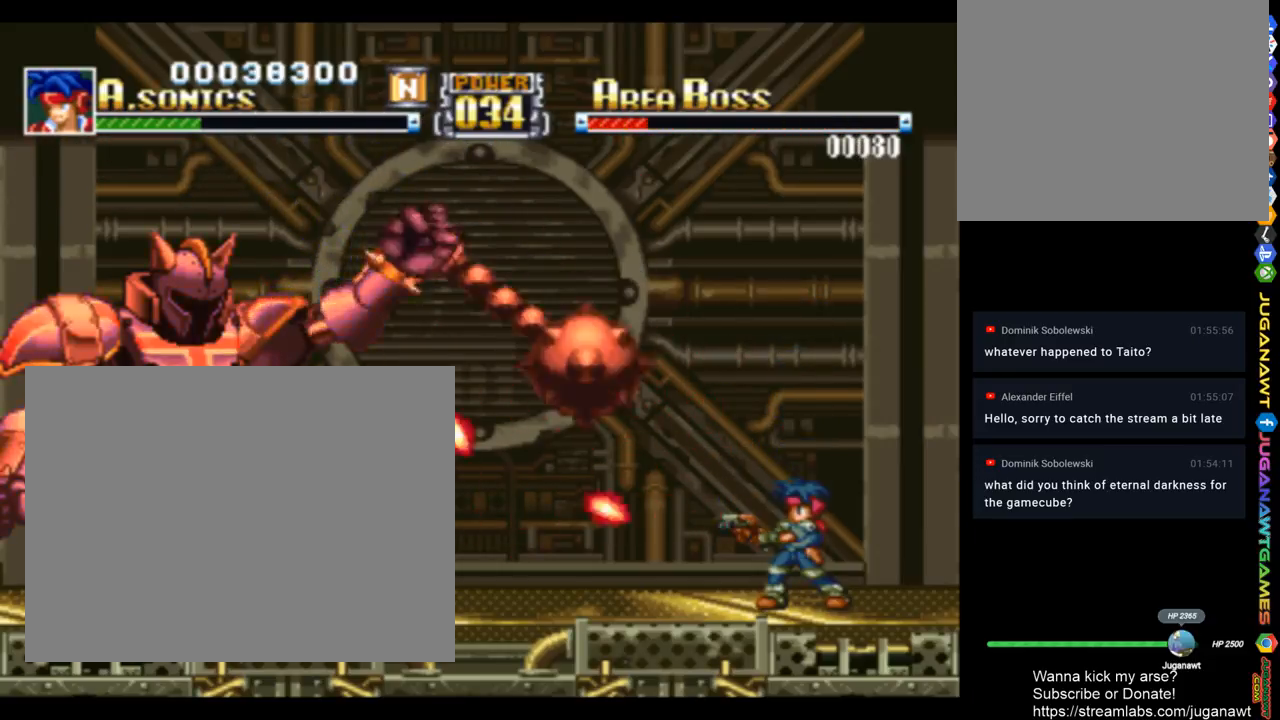
{"buttons": ["SQUARE"], "left_stick": "center", "right_stick": "center", "events": []}
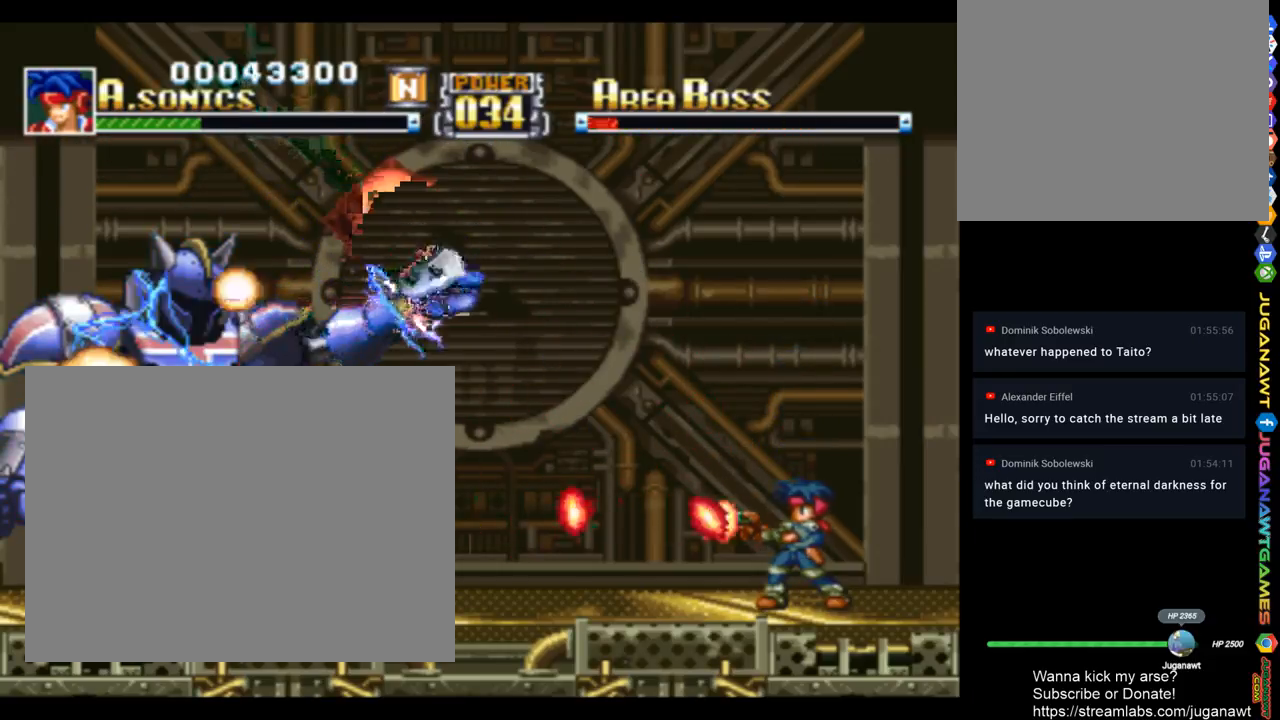
{"buttons": [], "left_stick": "center", "right_stick": "center", "events": [[417, "SQUARE", "up"]]}
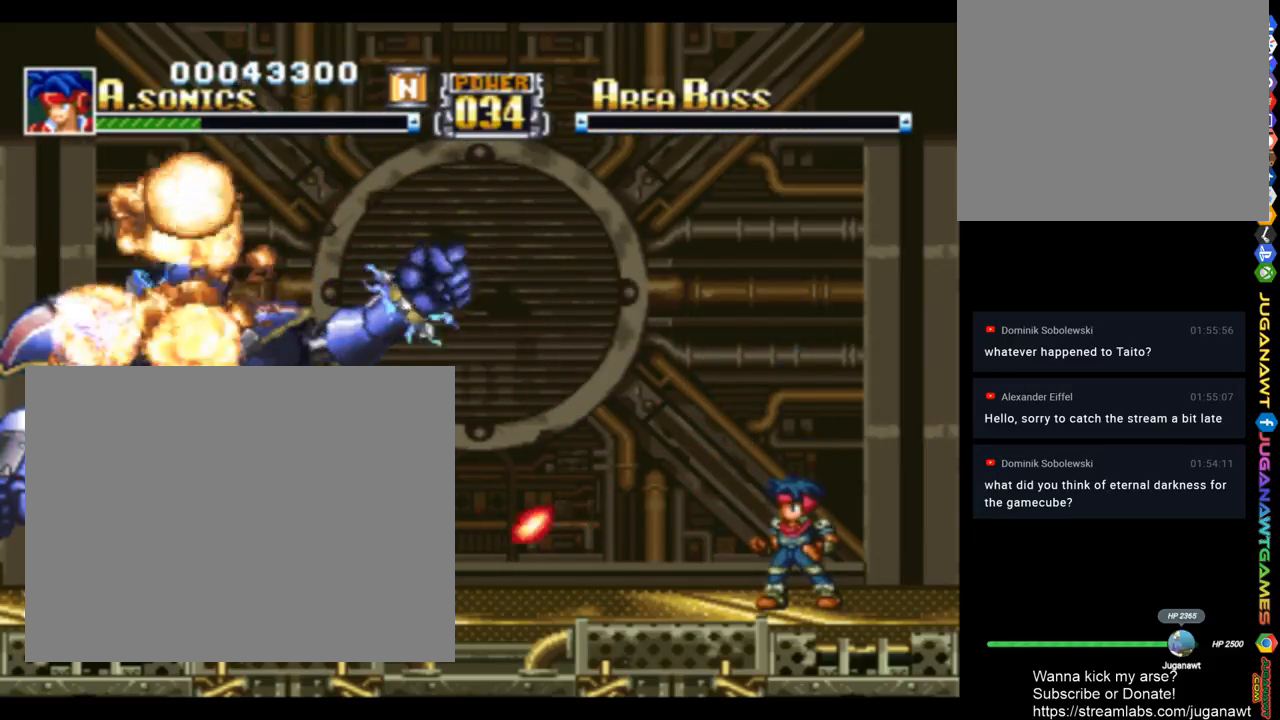
{"buttons": ["DPAD_LEFT"], "left_stick": "center", "right_stick": "center", "events": [[83, "DPAD_LEFT", "down"]]}
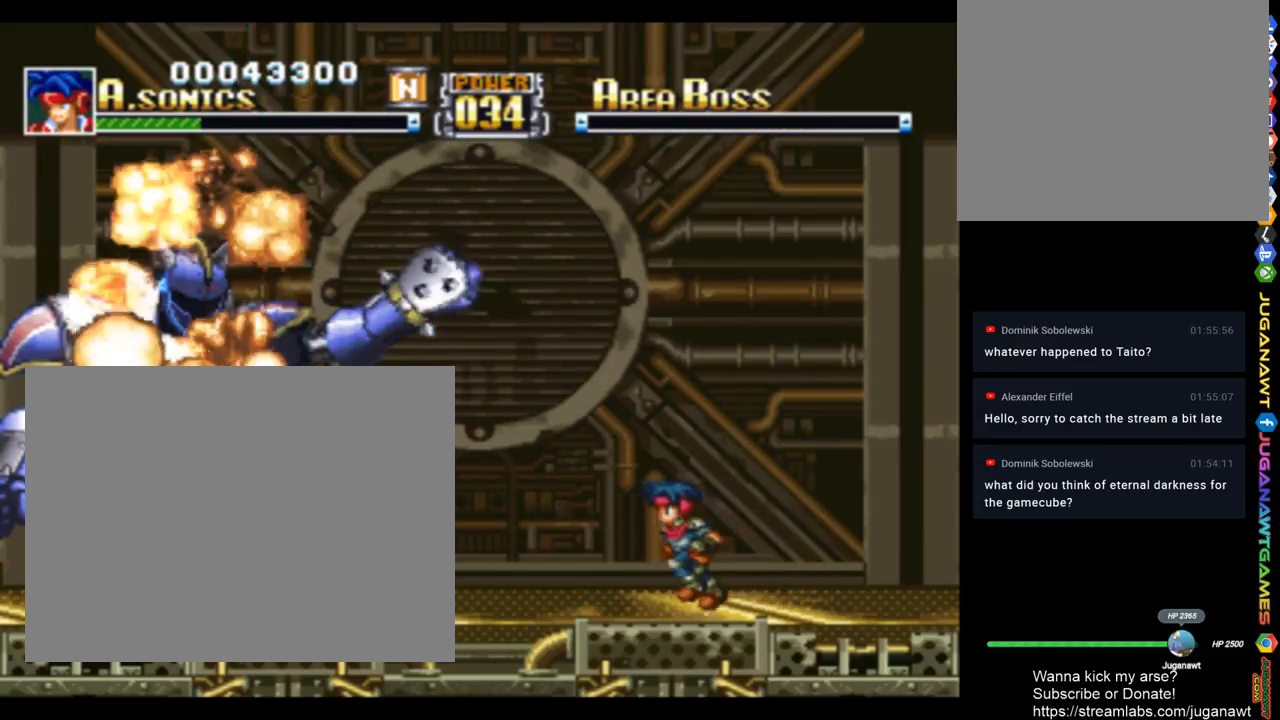
{"buttons": ["DPAD_LEFT"], "left_stick": "center", "right_stick": "center", "events": []}
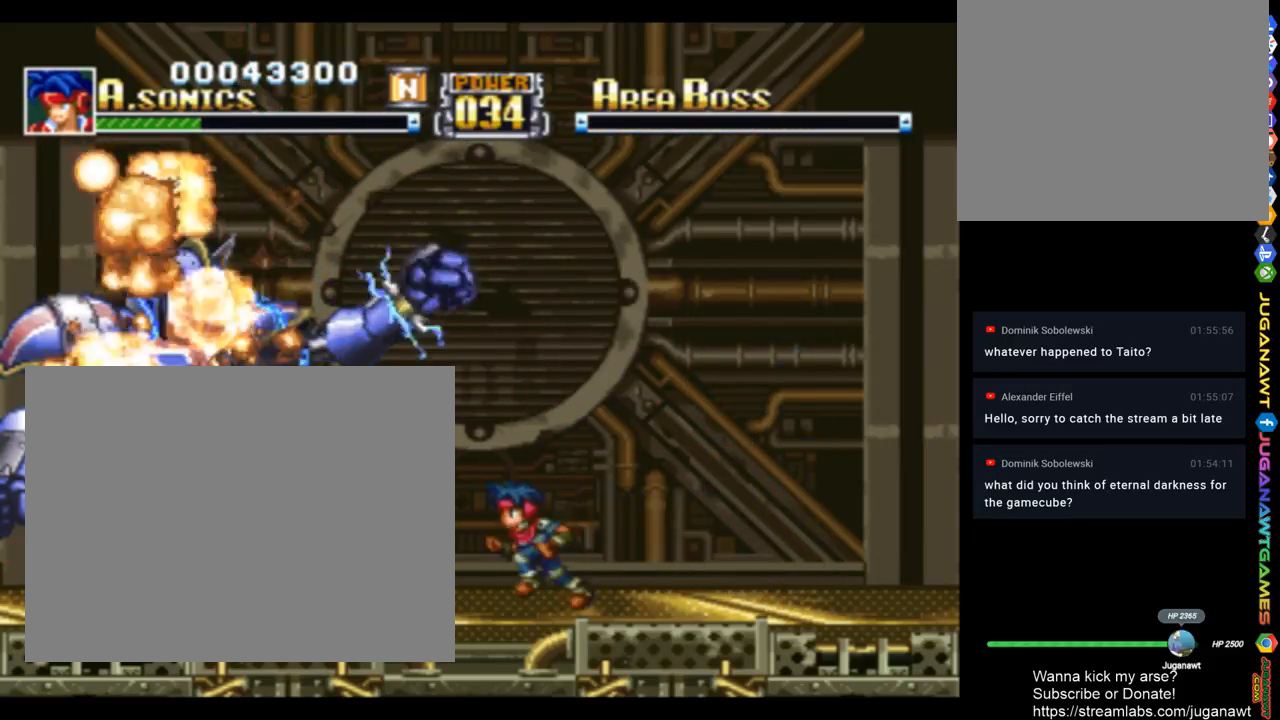
{"buttons": [], "left_stick": "center", "right_stick": "center", "events": [[50, "DPAD_LEFT", "up"]]}
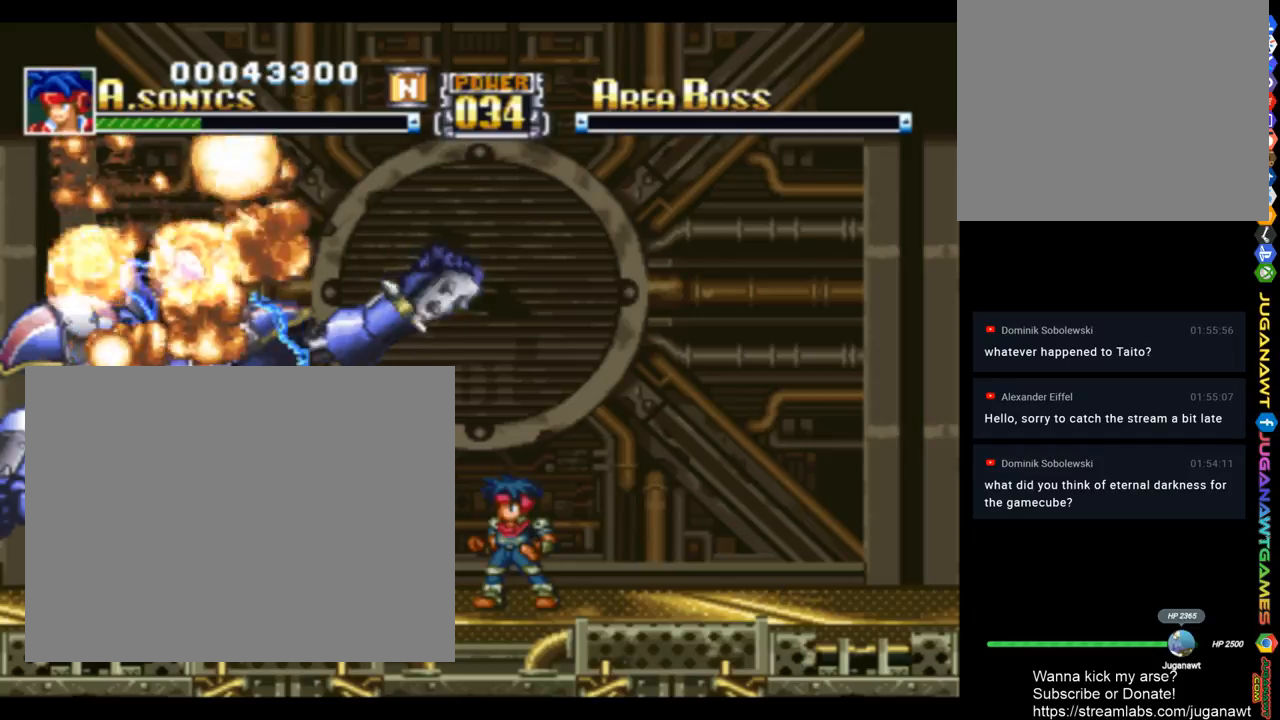
{"buttons": [], "left_stick": "center", "right_stick": "center", "events": []}
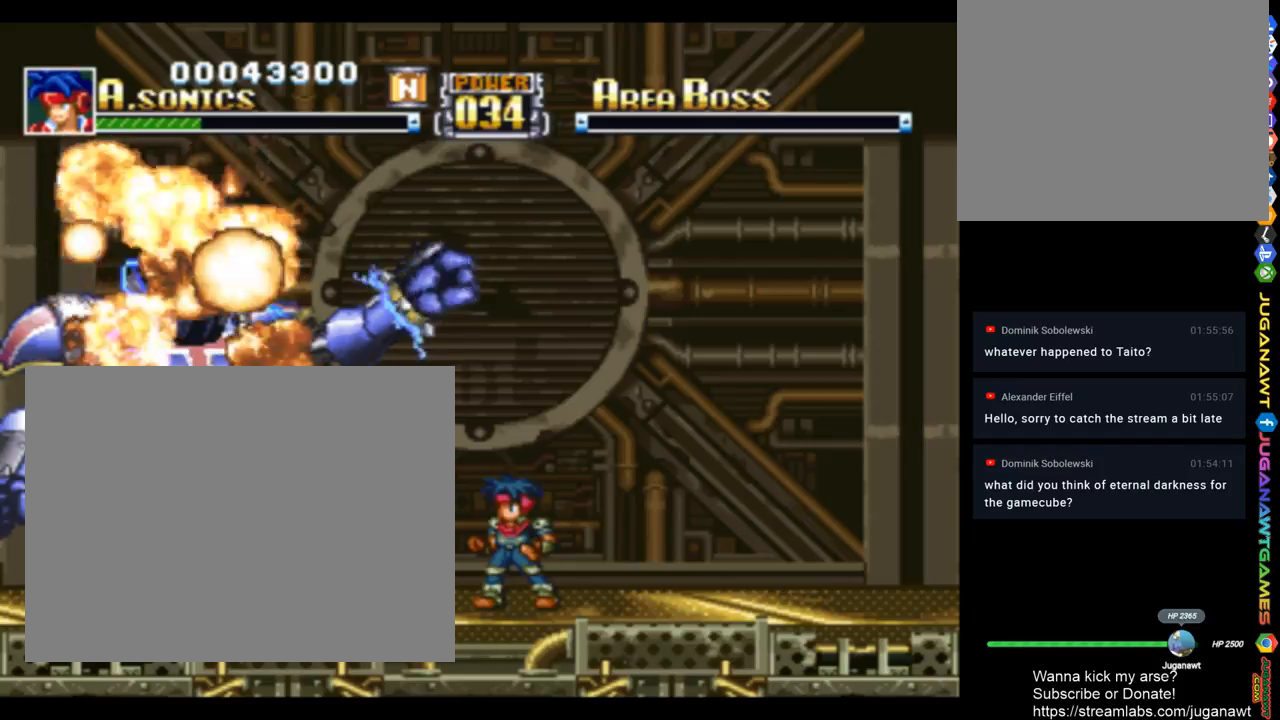
{"buttons": [], "left_stick": "center", "right_stick": "center", "events": []}
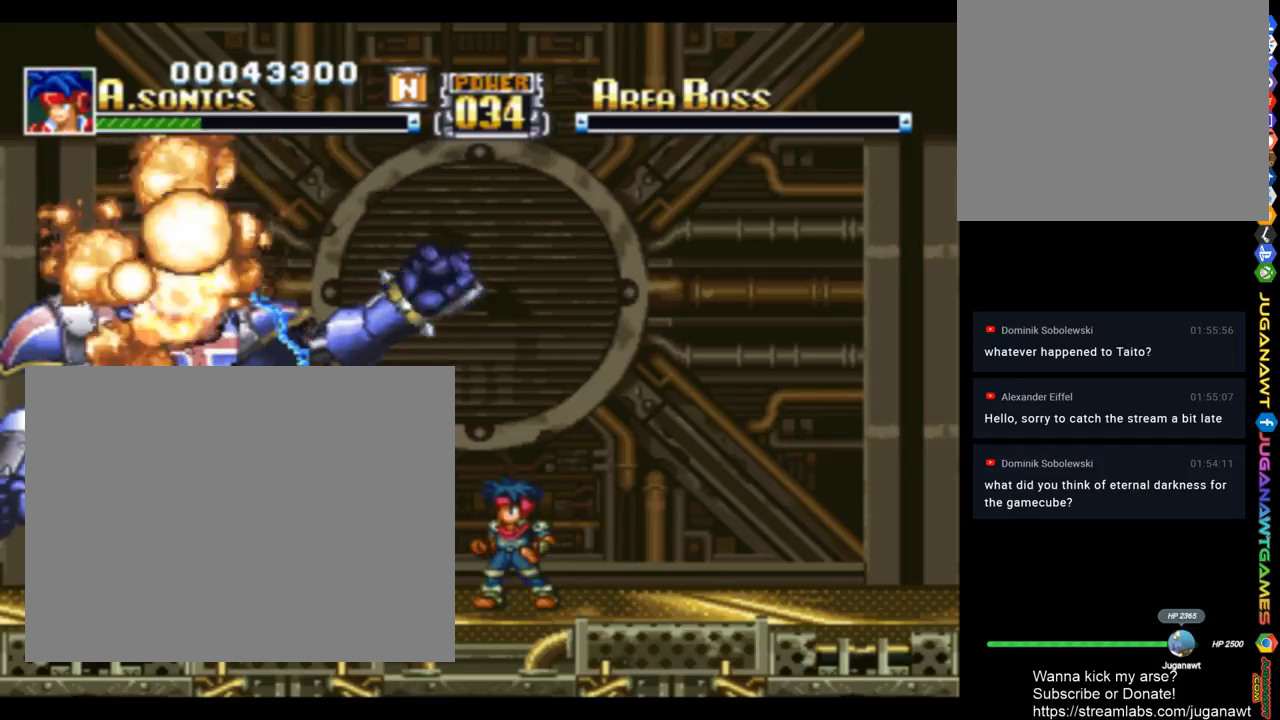
{"buttons": [], "left_stick": "center", "right_stick": "center", "events": []}
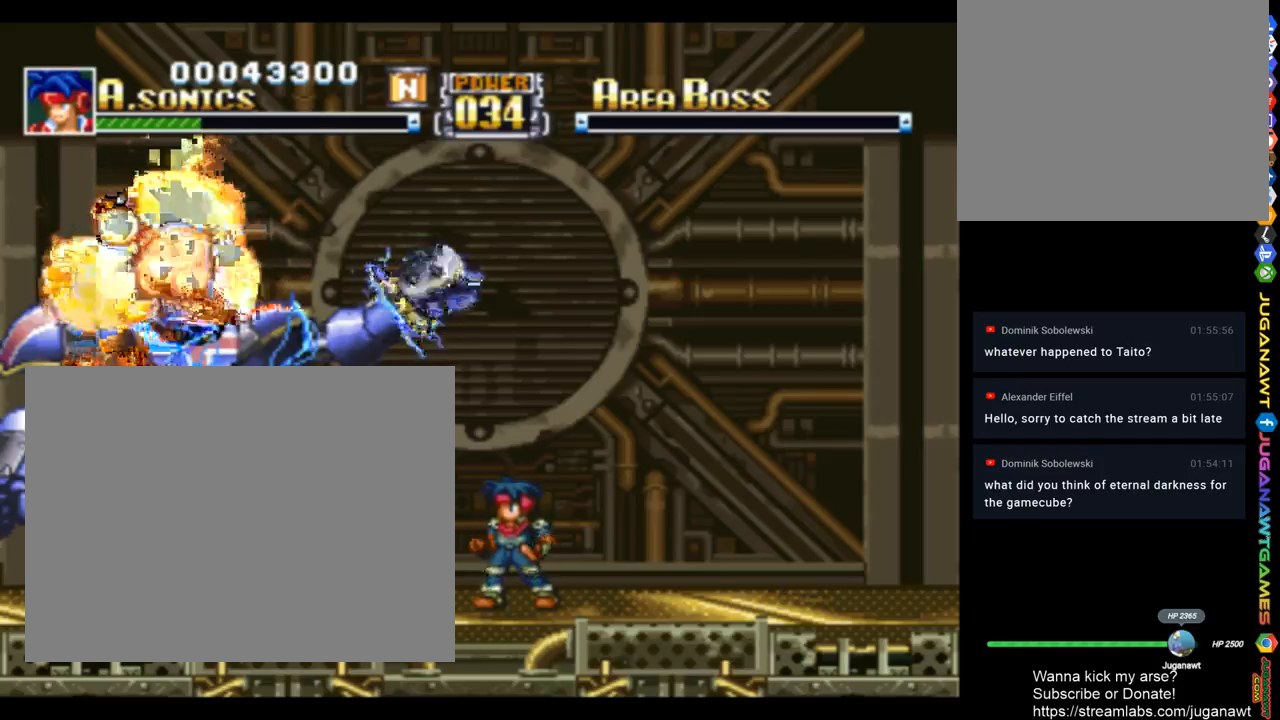
{"buttons": [], "left_stick": "center", "right_stick": "center", "events": []}
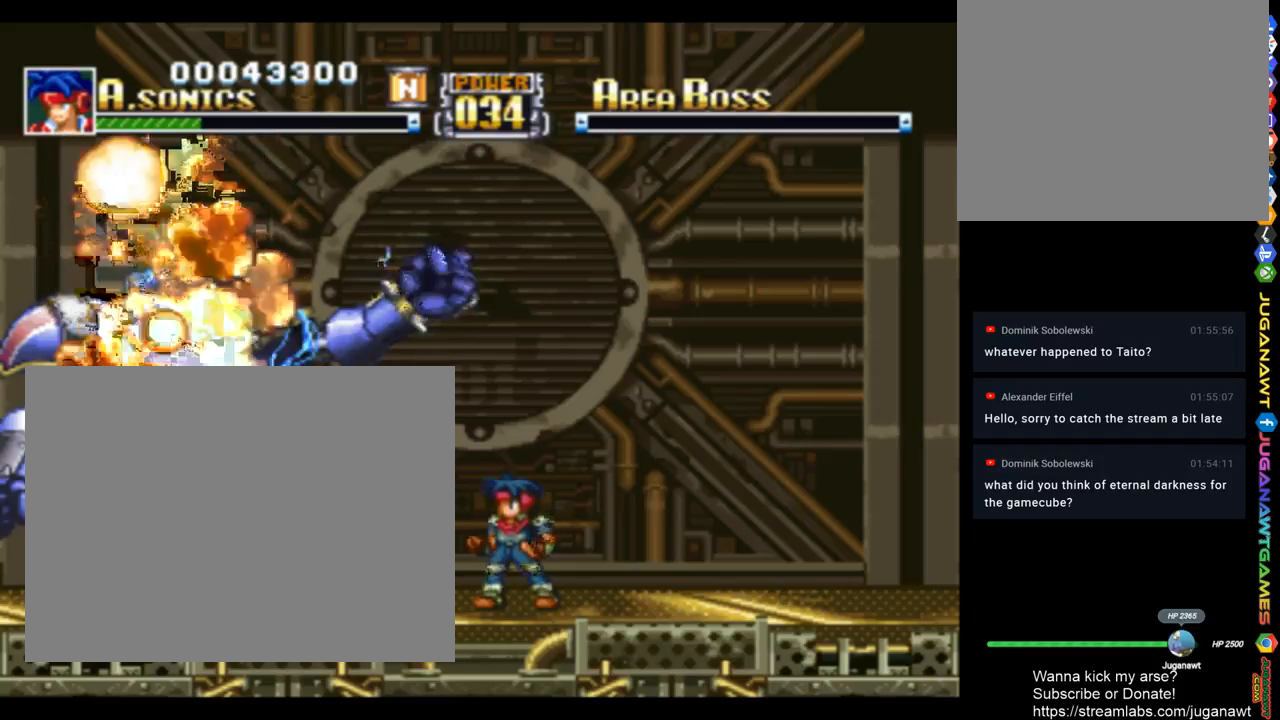
{"buttons": [], "left_stick": "center", "right_stick": "center", "events": []}
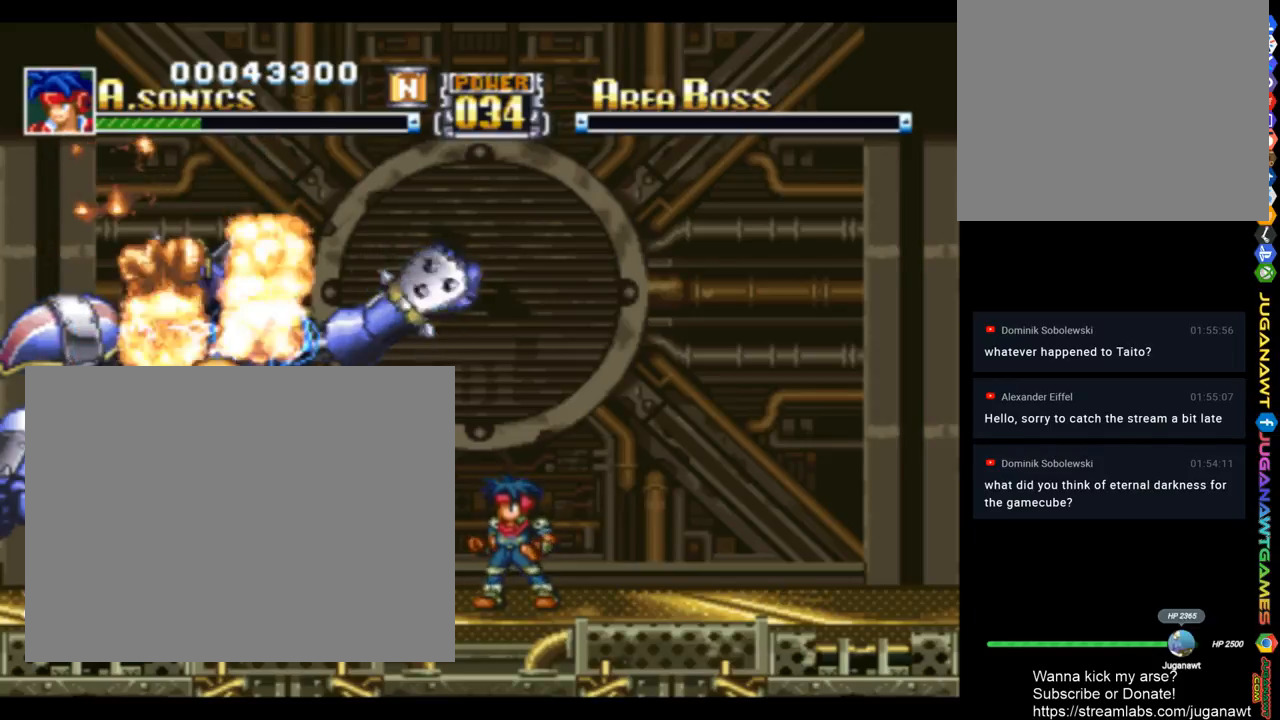
{"buttons": [], "left_stick": "center", "right_stick": "center", "events": []}
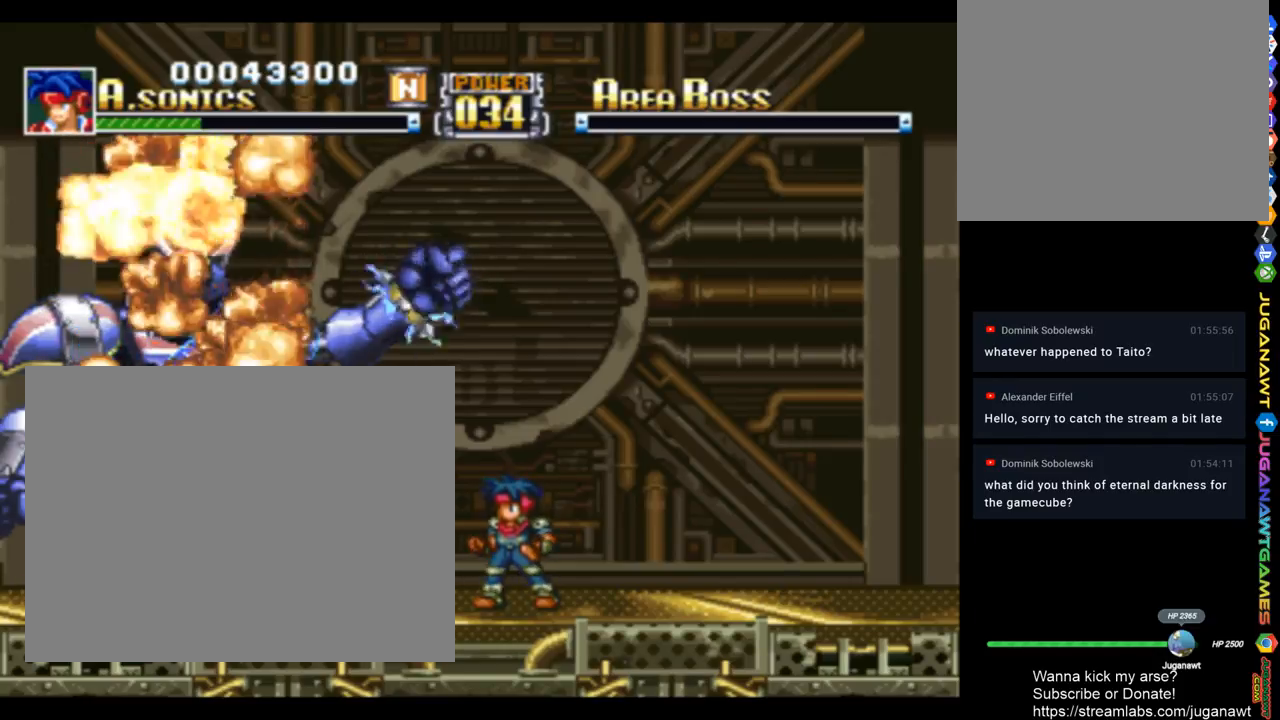
{"buttons": [], "left_stick": "center", "right_stick": "center", "events": []}
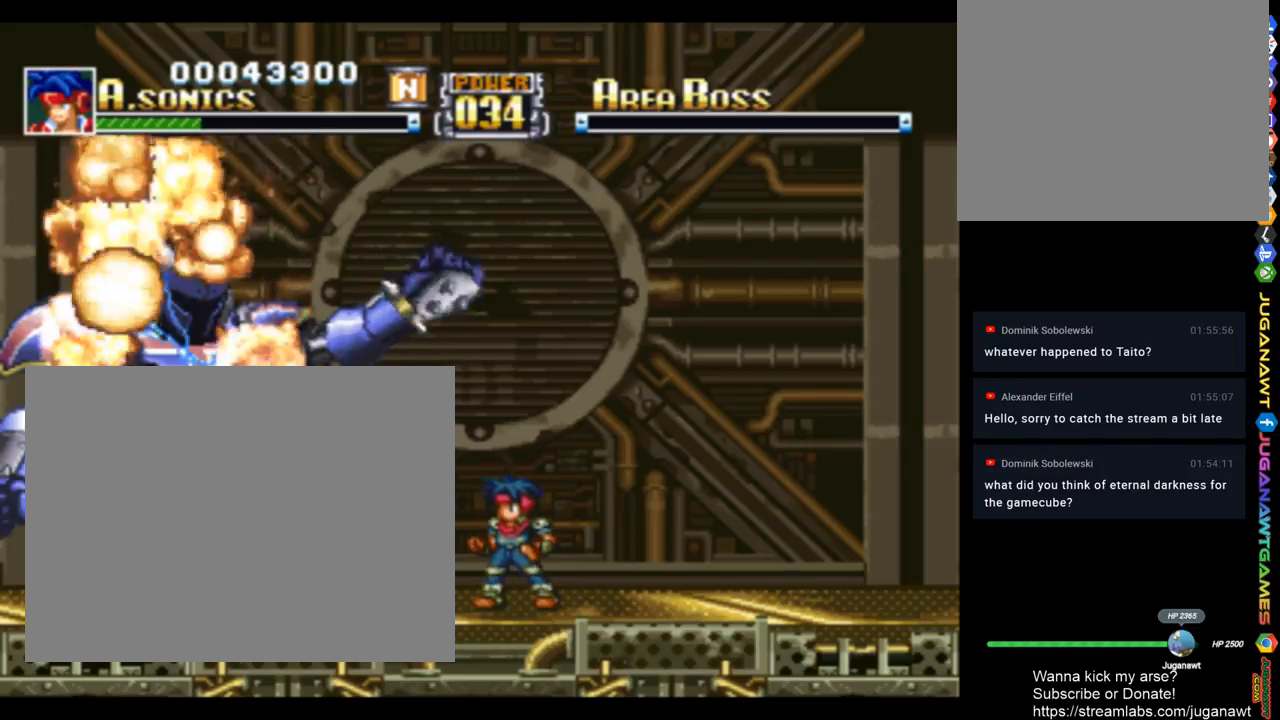
{"buttons": [], "left_stick": "center", "right_stick": "center", "events": []}
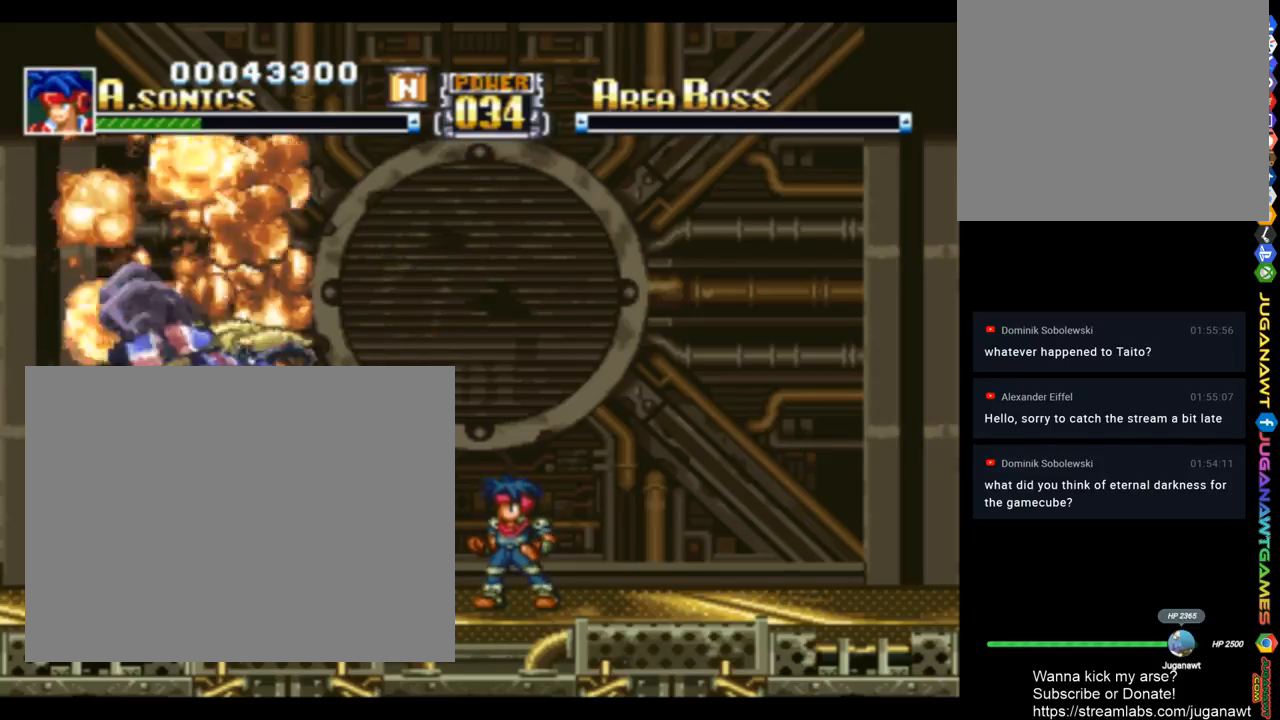
{"buttons": [], "left_stick": "center", "right_stick": "center", "events": []}
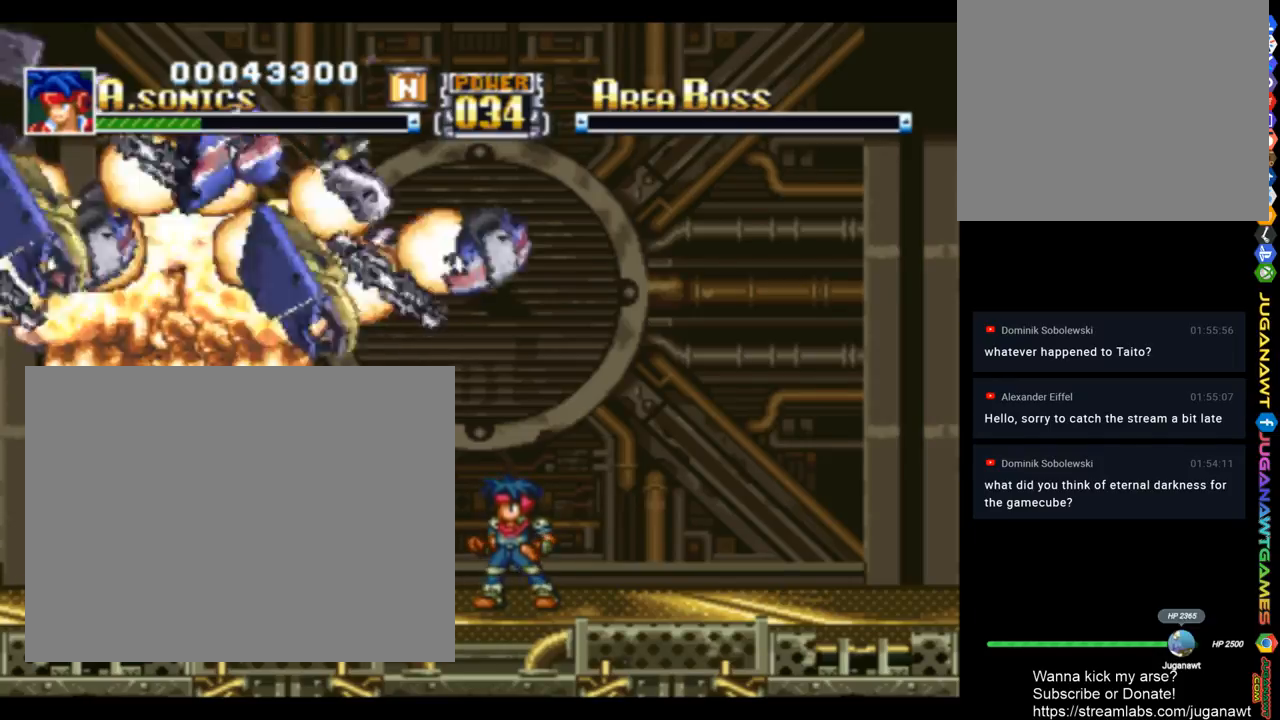
{"buttons": ["DPAD_RIGHT"], "left_stick": "center", "right_stick": "center", "events": [[350, "DPAD_RIGHT", "down"]]}
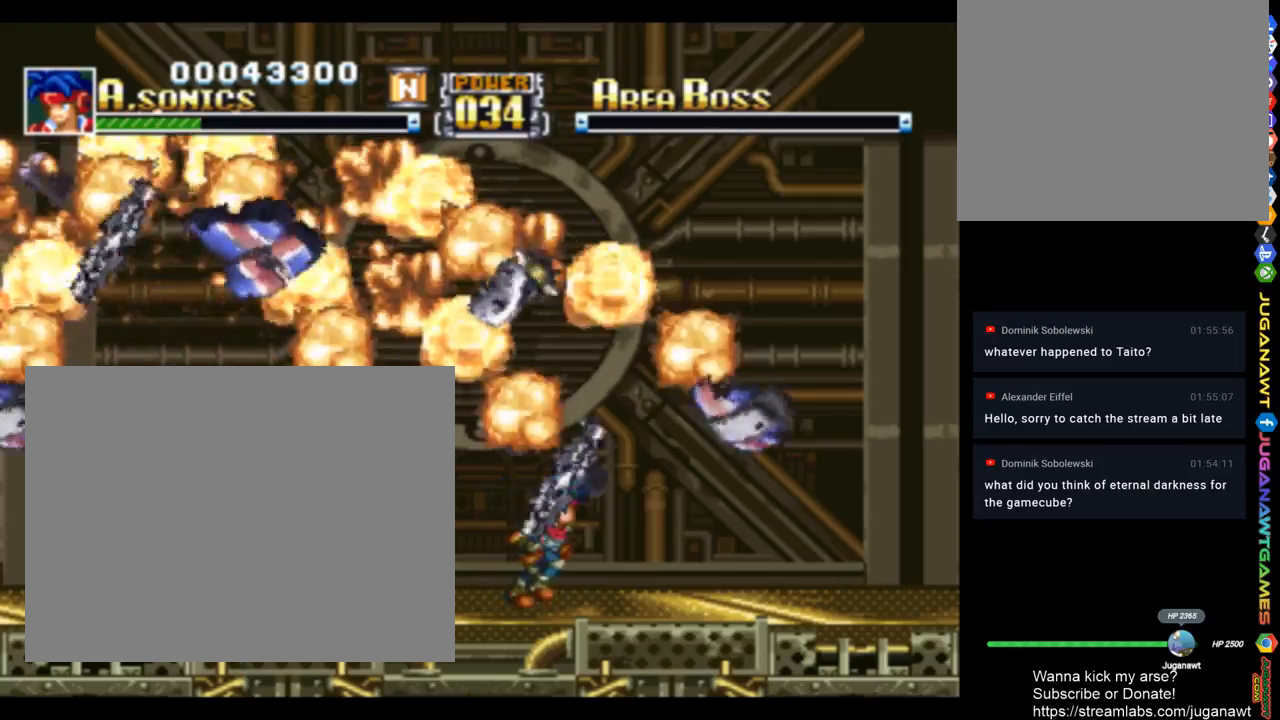
{"buttons": ["SQUARE"], "left_stick": "center", "right_stick": "center", "events": [[383, "DPAD_RIGHT", "up"], [483, "SQUARE", "down"]]}
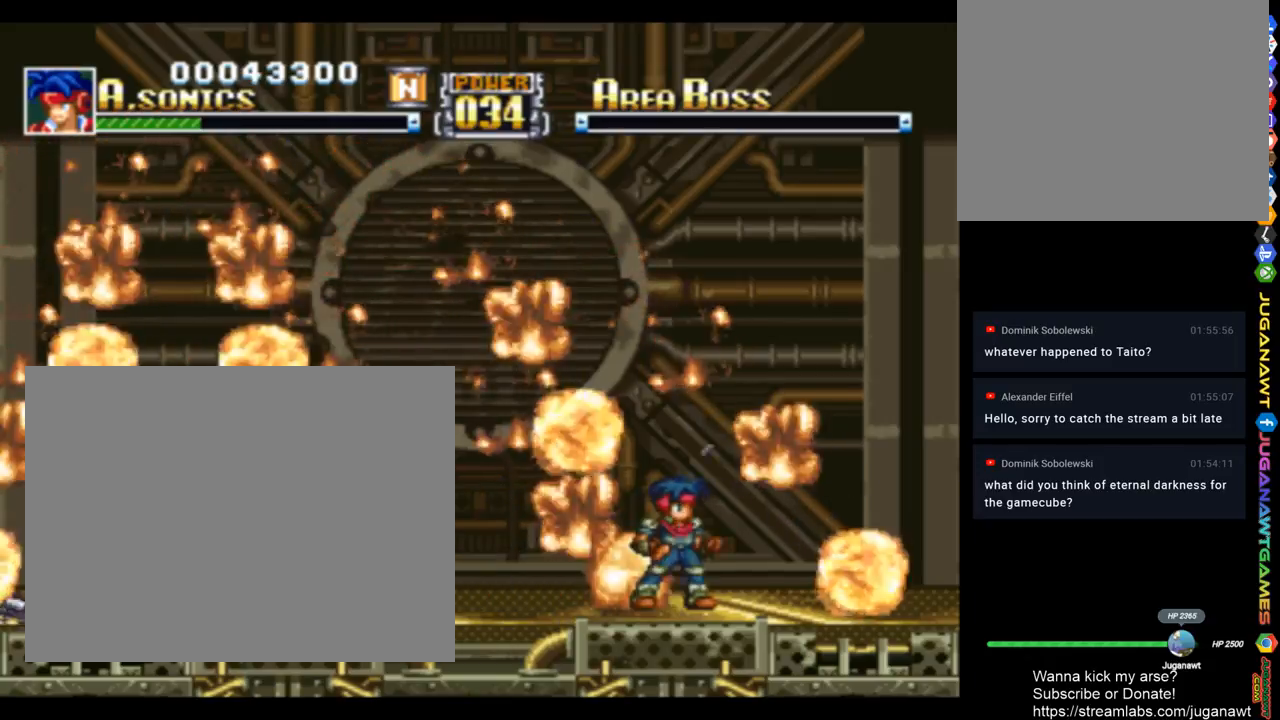
{"buttons": ["SQUARE"], "left_stick": "center", "right_stick": "center", "events": []}
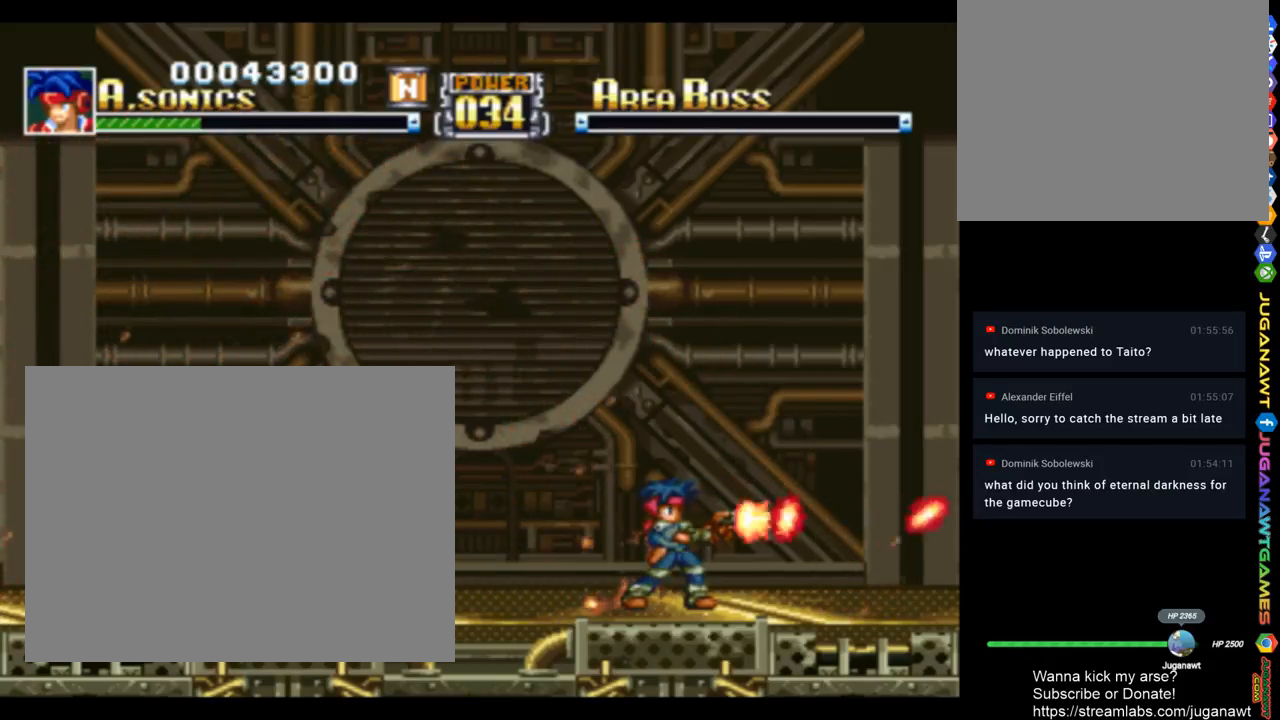
{"buttons": ["SQUARE", "DPAD_RIGHT"], "left_stick": "center", "right_stick": "center", "events": [[483, "DPAD_RIGHT", "down"]]}
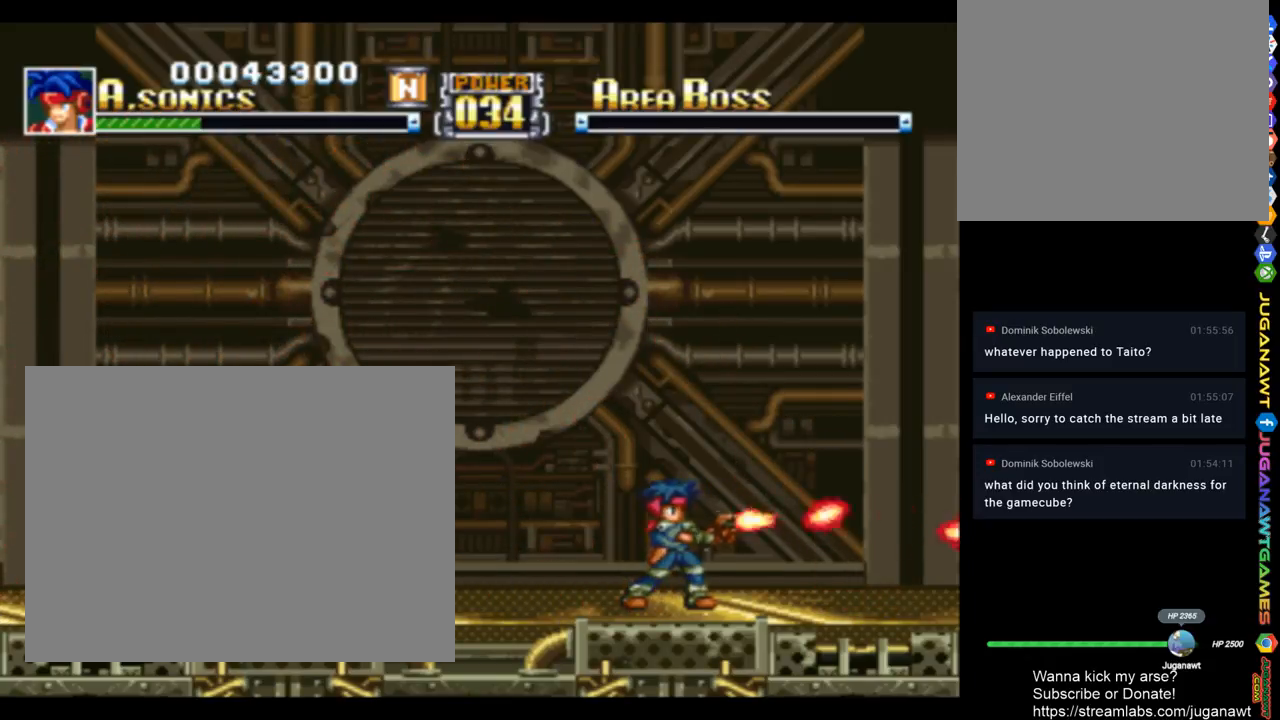
{"buttons": ["SQUARE"], "left_stick": "center", "right_stick": "center", "events": [[317, "DPAD_RIGHT", "up"]]}
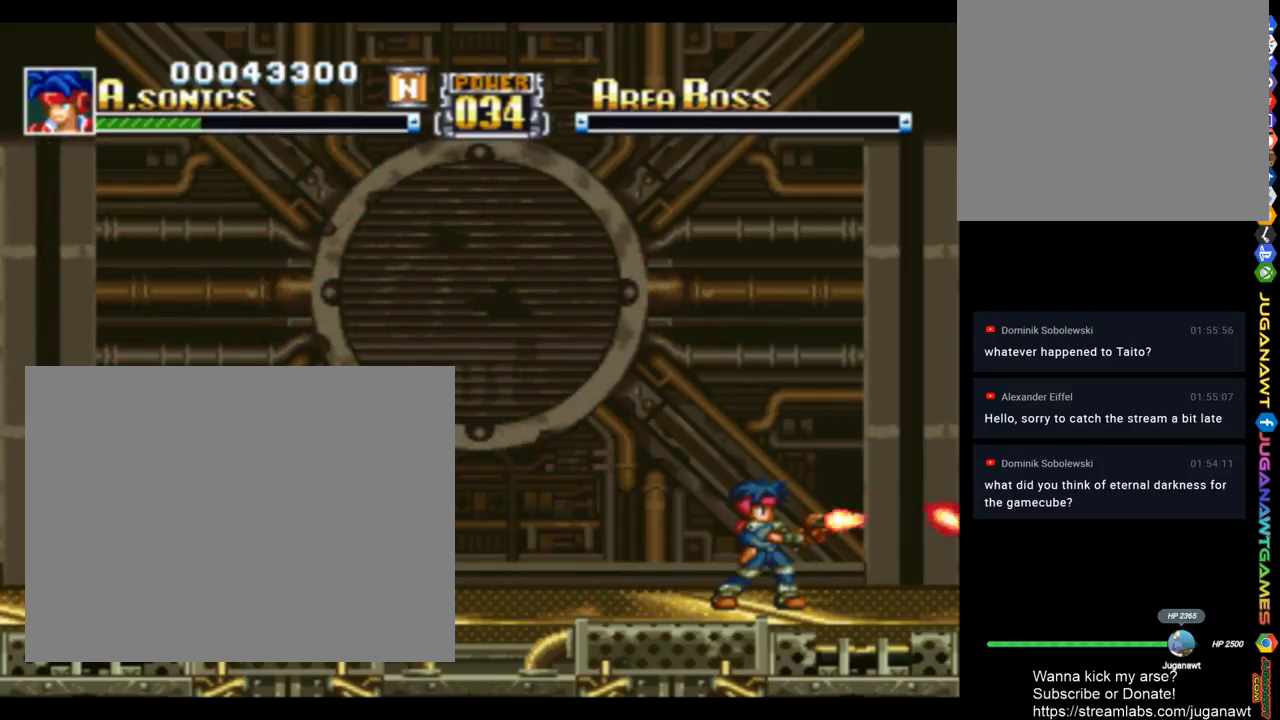
{"buttons": ["SQUARE"], "left_stick": "center", "right_stick": "center", "events": []}
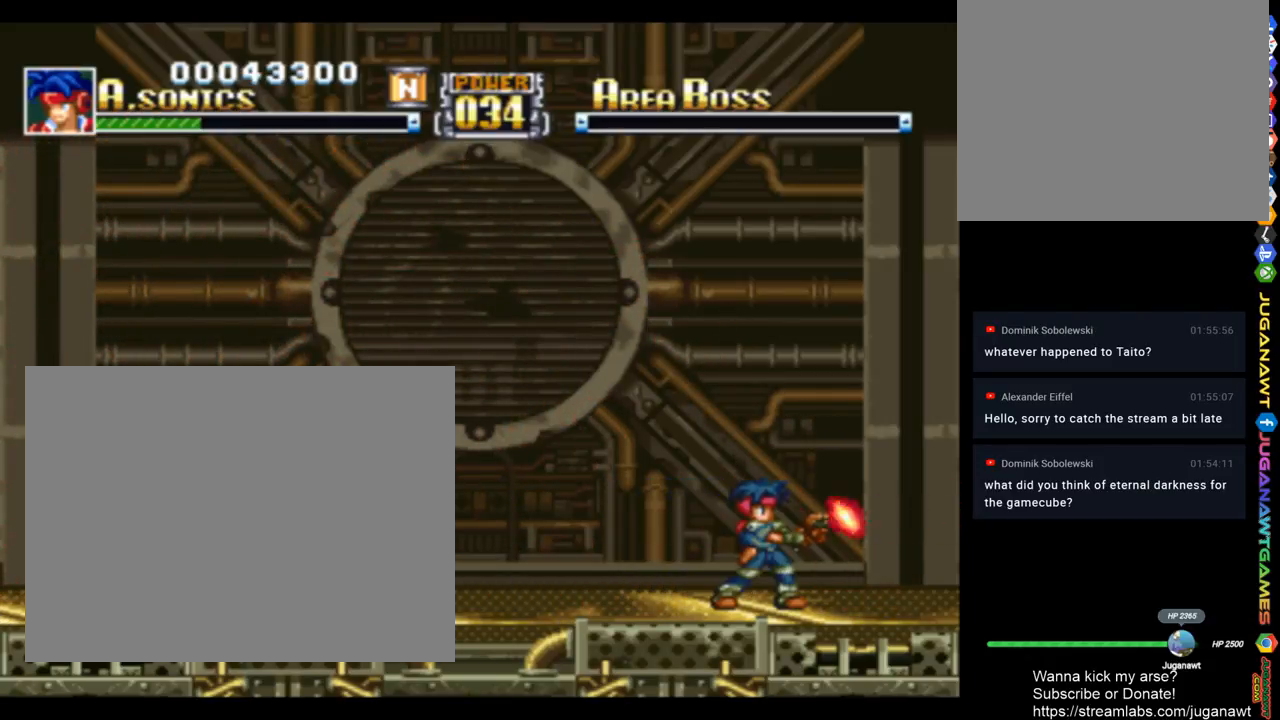
{"buttons": ["SQUARE"], "left_stick": "center", "right_stick": "center", "events": []}
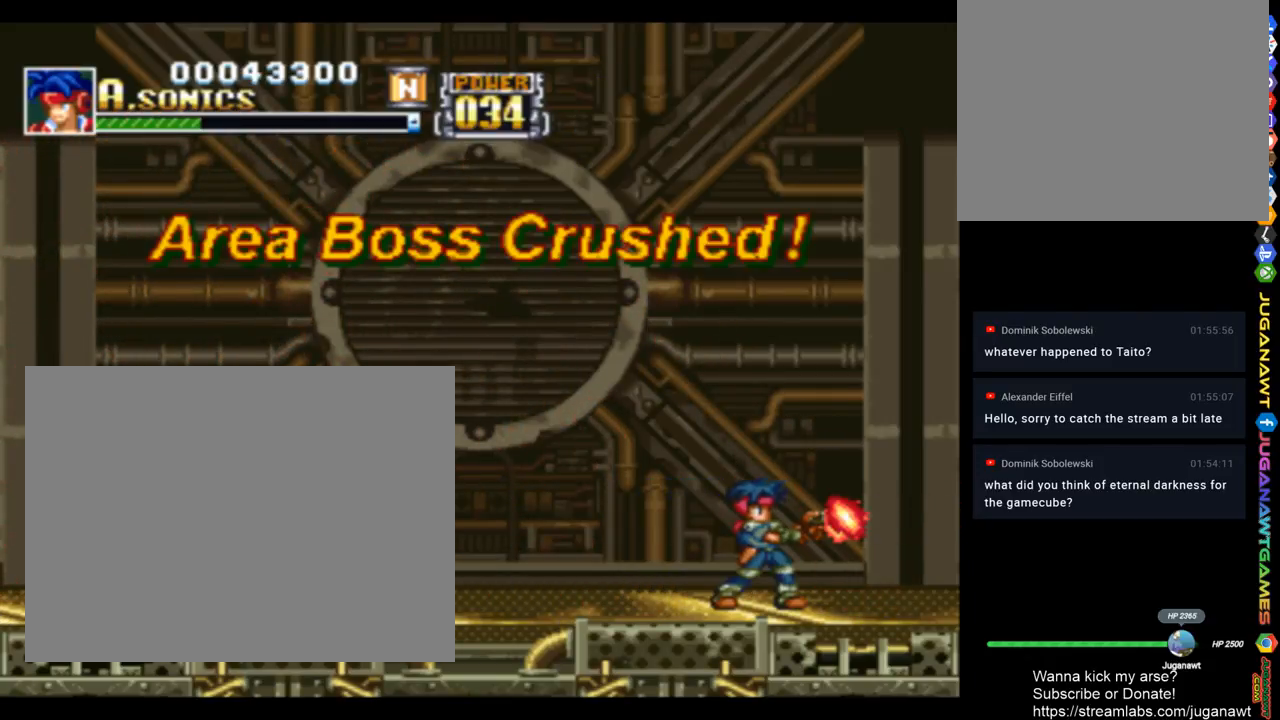
{"buttons": [], "left_stick": "center", "right_stick": "center", "events": [[217, "SQUARE", "up"]]}
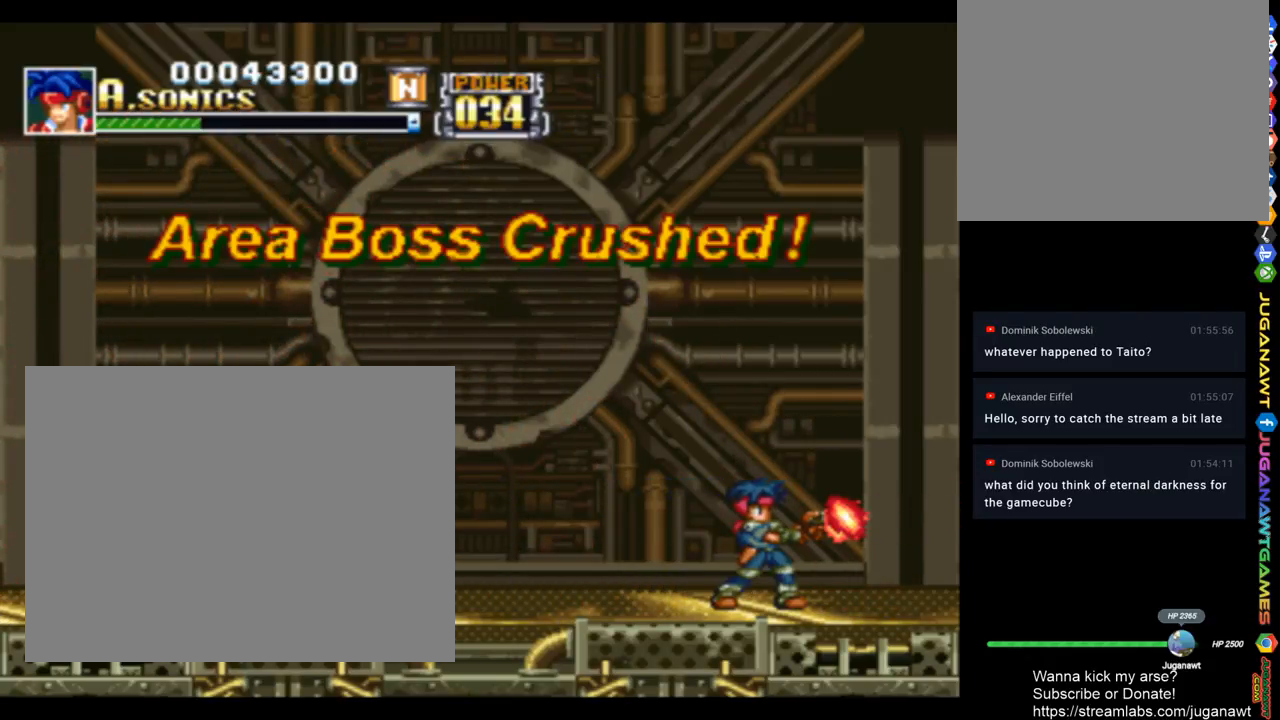
{"buttons": [], "left_stick": "center", "right_stick": "center", "events": []}
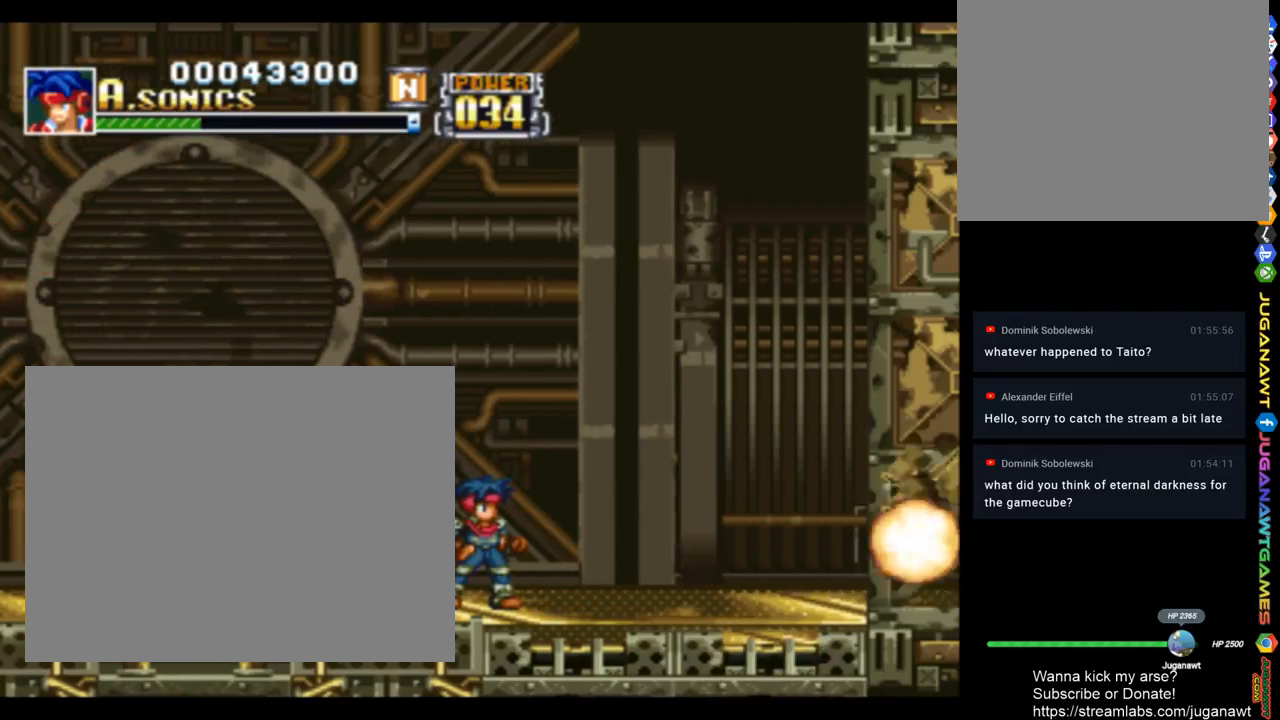
{"buttons": ["SQUARE"], "left_stick": "center", "right_stick": "center", "events": [[450, "SQUARE", "down"]]}
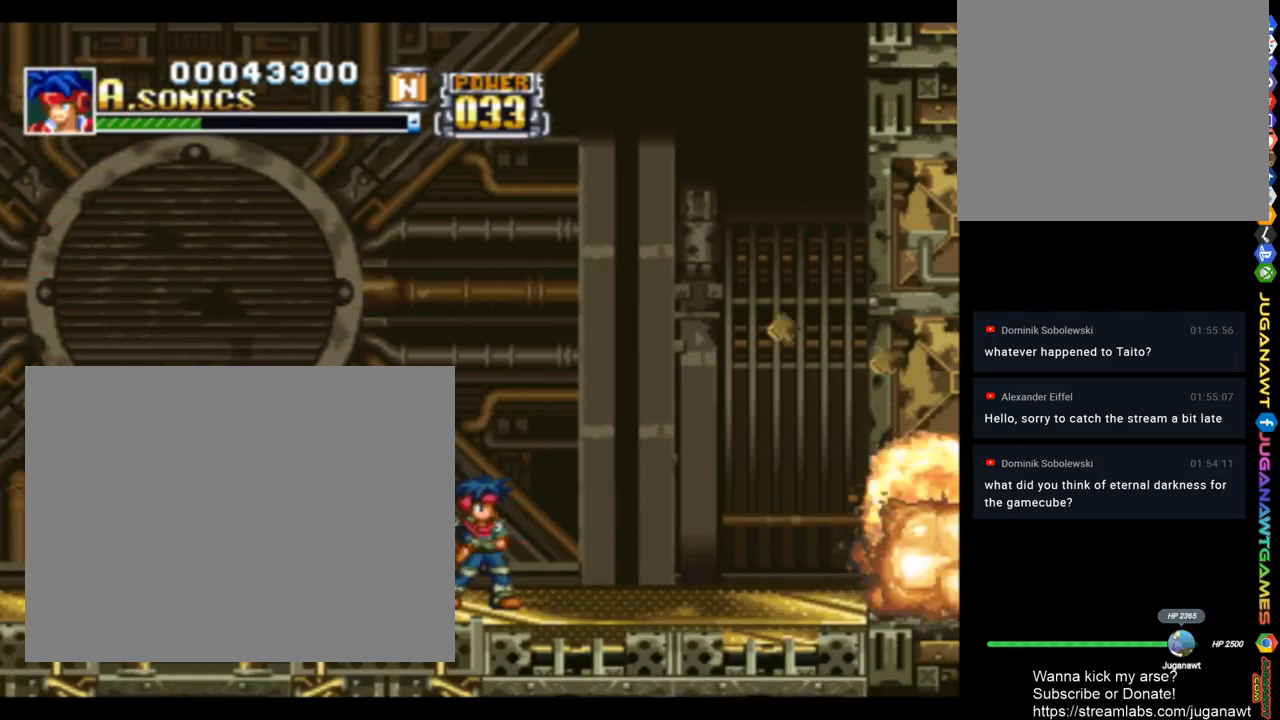
{"buttons": ["SQUARE", "DPAD_RIGHT"], "left_stick": "center", "right_stick": "center", "events": [[17, "DPAD_RIGHT", "down"]]}
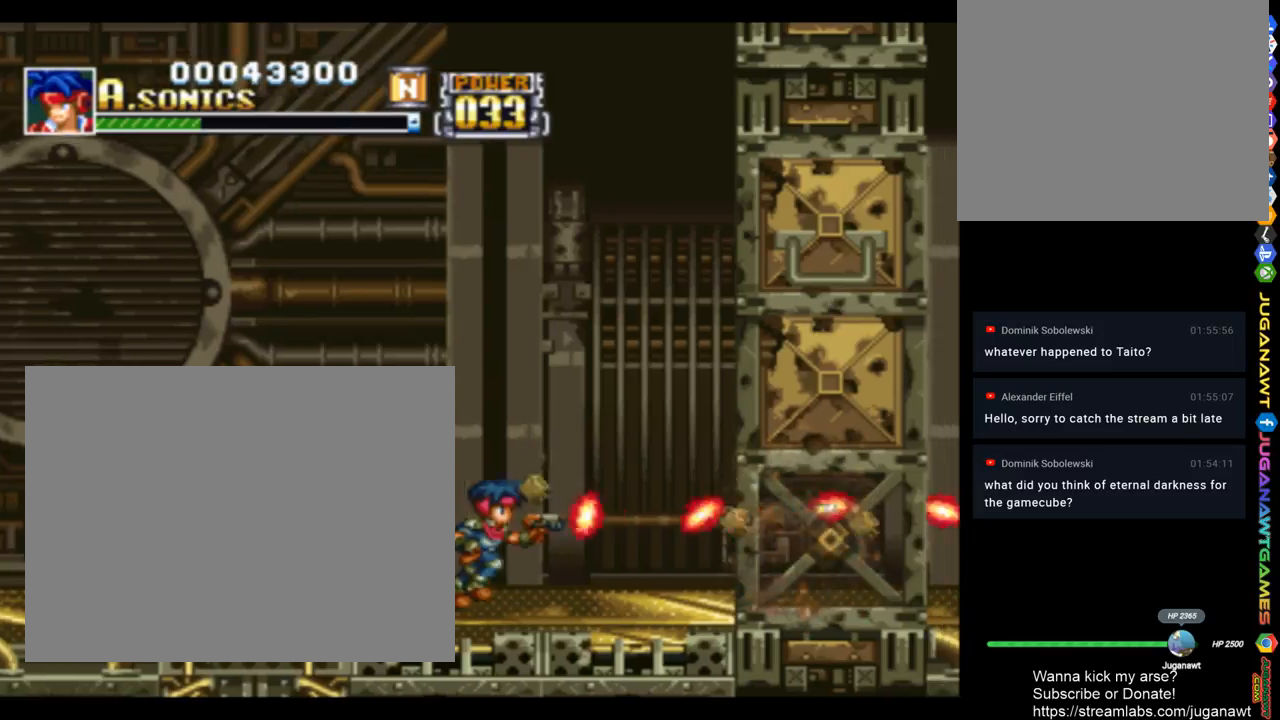
{"buttons": ["SQUARE", "DPAD_UP", "DPAD_RIGHT"], "left_stick": "center", "right_stick": "center", "events": [[17, "DPAD_UP", "down"]]}
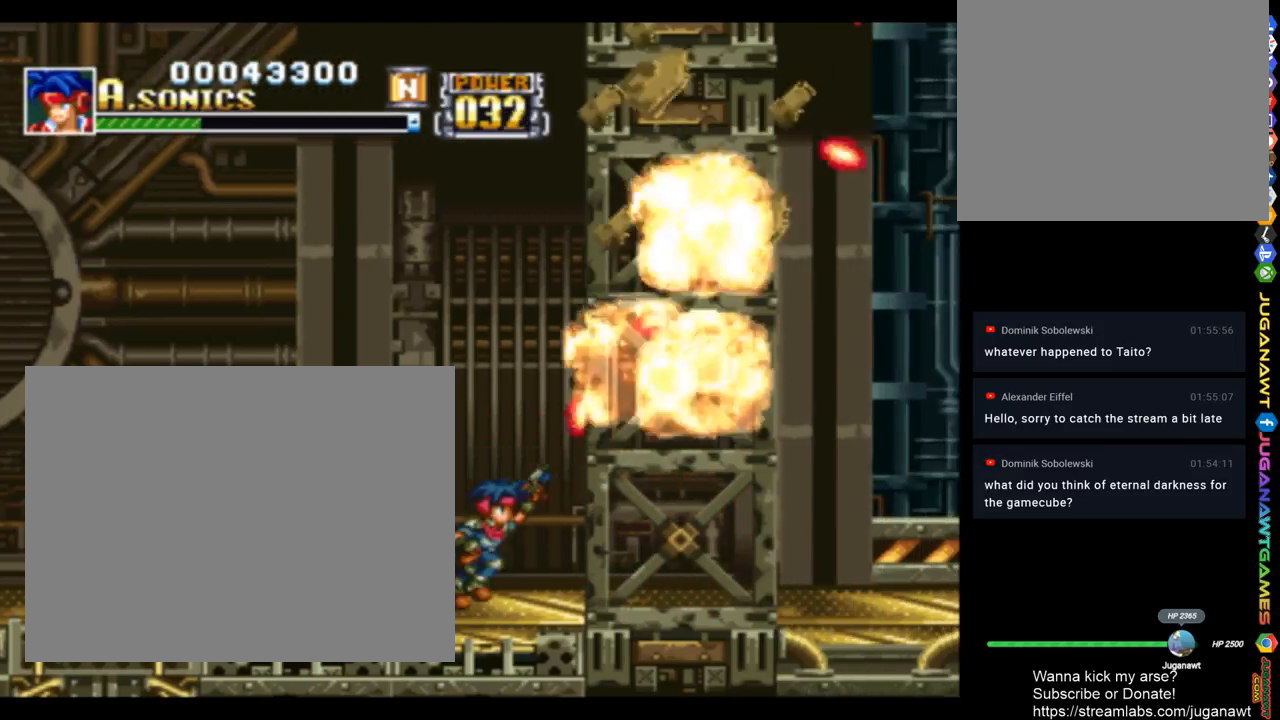
{"buttons": ["SQUARE", "DPAD_RIGHT"], "left_stick": "center", "right_stick": "center", "events": [[17, "DPAD_UP", "up"]]}
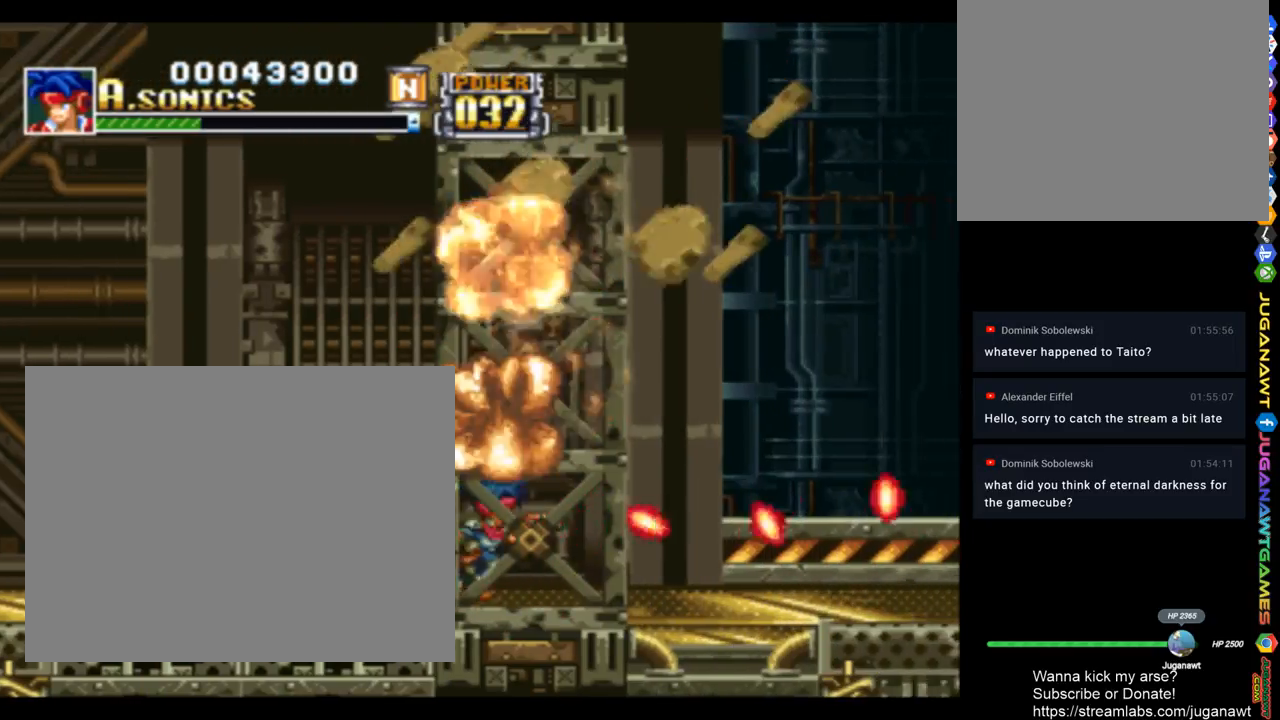
{"buttons": ["CROSS", "SQUARE", "DPAD_DOWN", "DPAD_RIGHT"], "left_stick": "center", "right_stick": "center", "events": [[350, "DPAD_DOWN", "down"], [417, "CROSS", "down"]]}